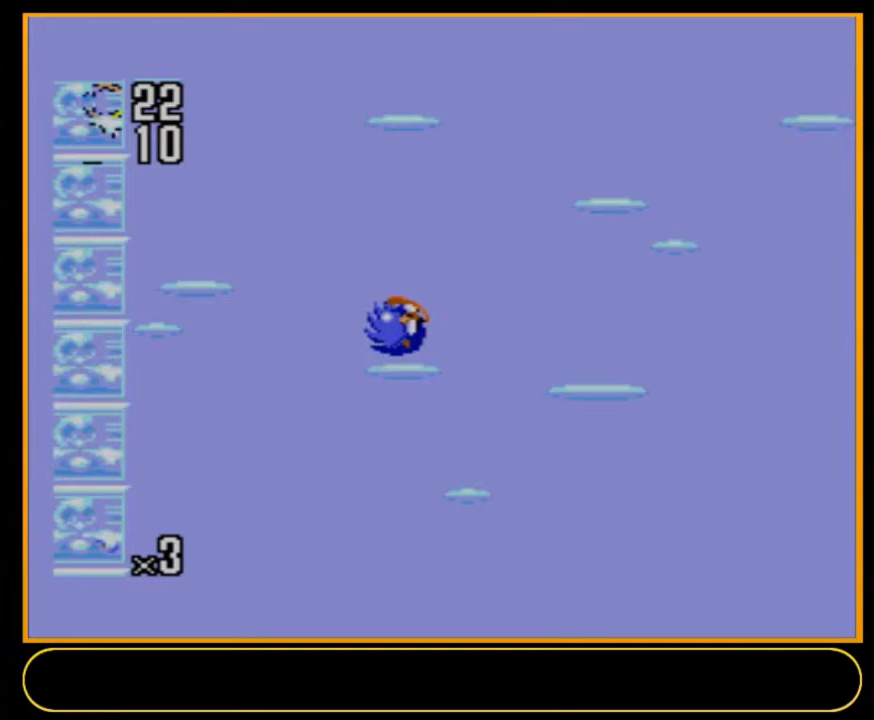
Gameplay with a controller (Nintendo layout); each line is a JSON object with the inputs held at the frame after it (dt_ms = milliseconds from this image to that frame). "events" lists button and stick changes between this image and that frame as [ms after this image, input, new state], when the widget could be followed in between. Not read: L3 R3.
{"dt_ms": 300, "buttons": [], "events": []}
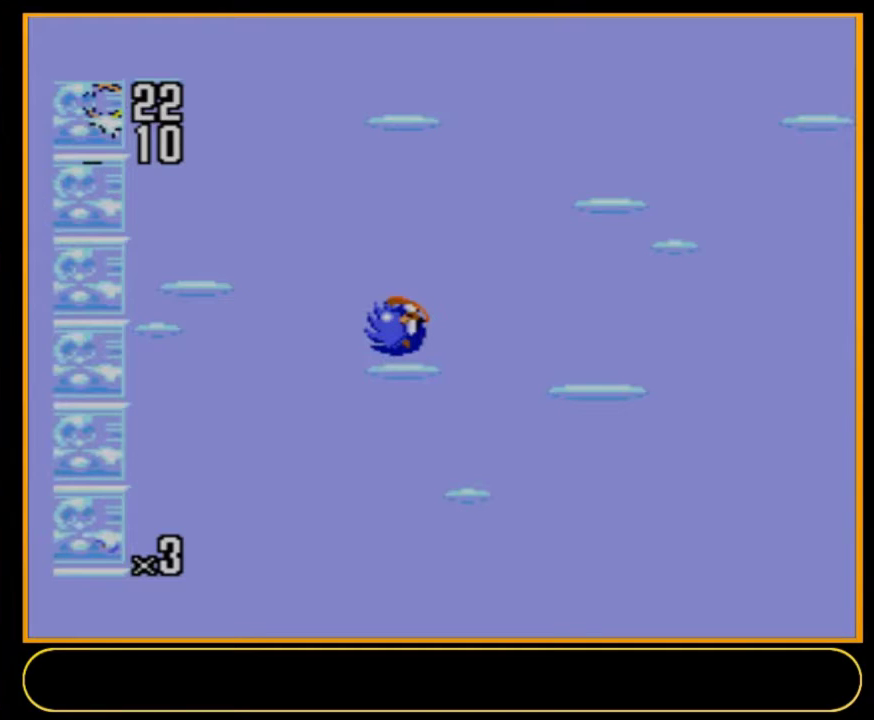
{"dt_ms": 500, "buttons": [], "events": []}
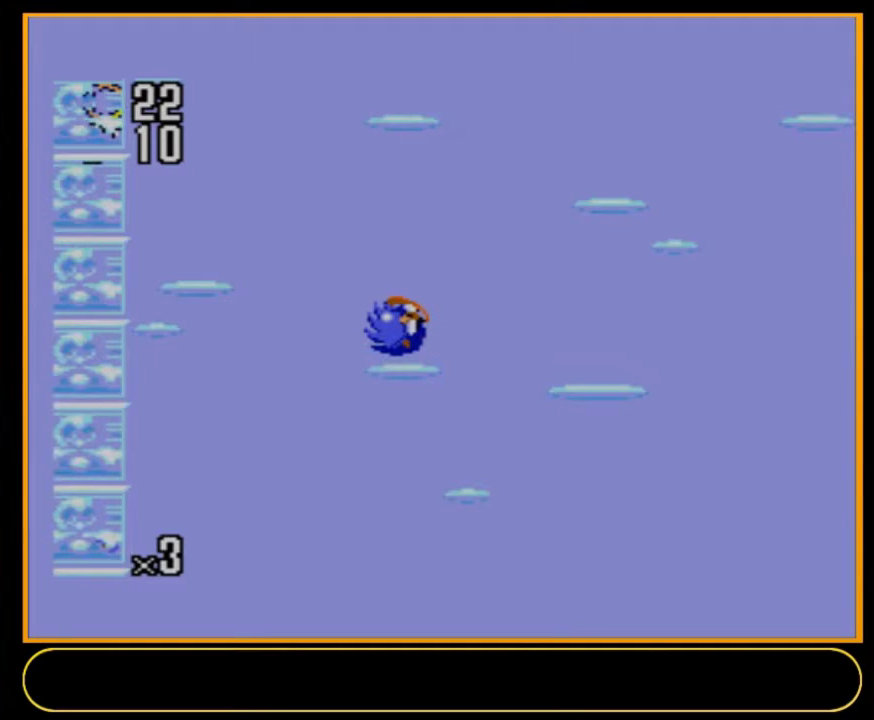
{"dt_ms": 500, "buttons": [], "events": []}
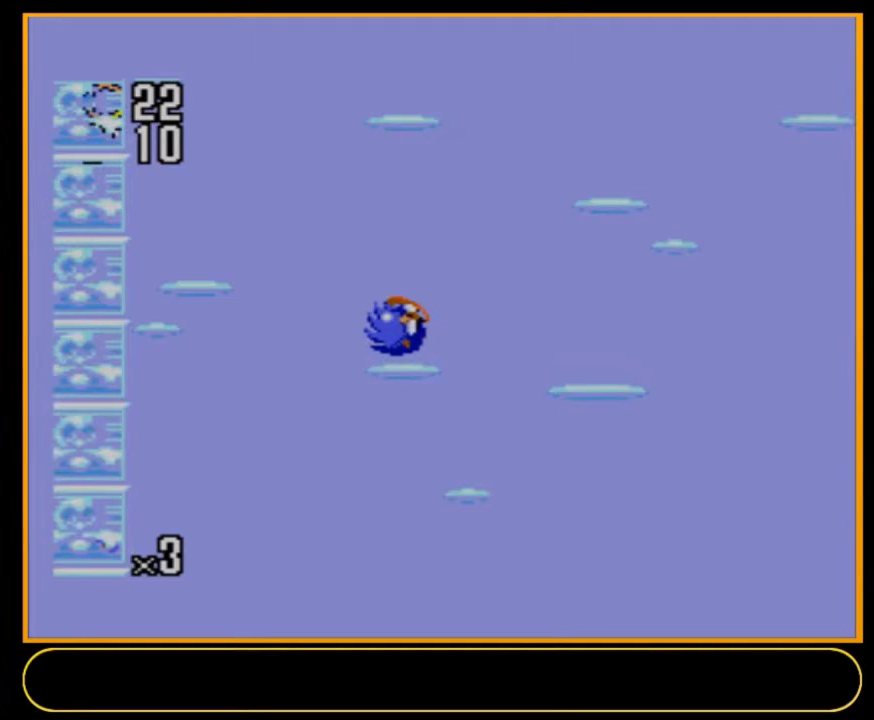
{"dt_ms": 500, "buttons": [], "events": []}
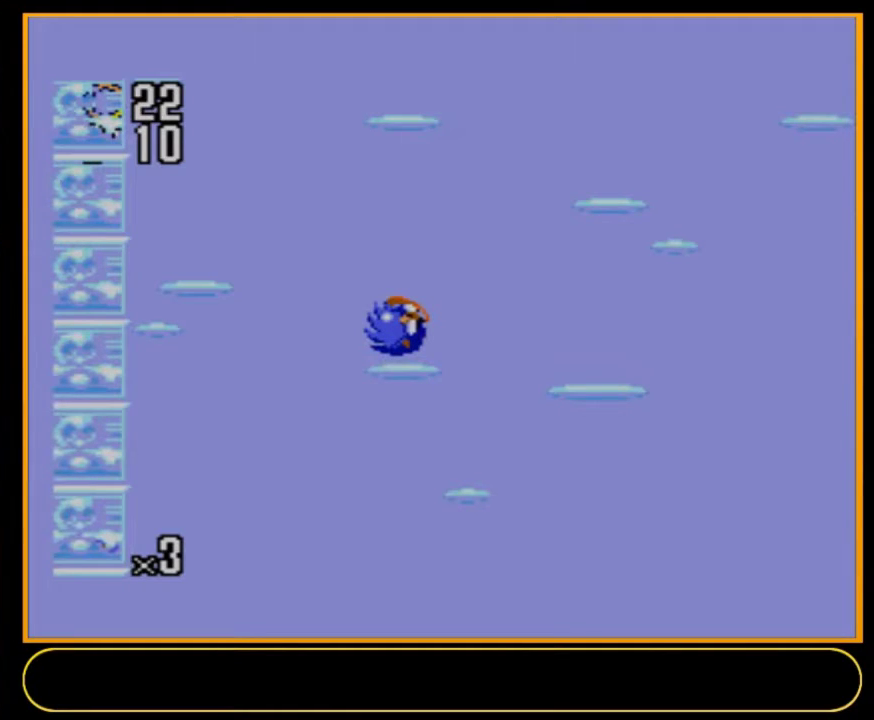
{"dt_ms": 500, "buttons": [], "events": []}
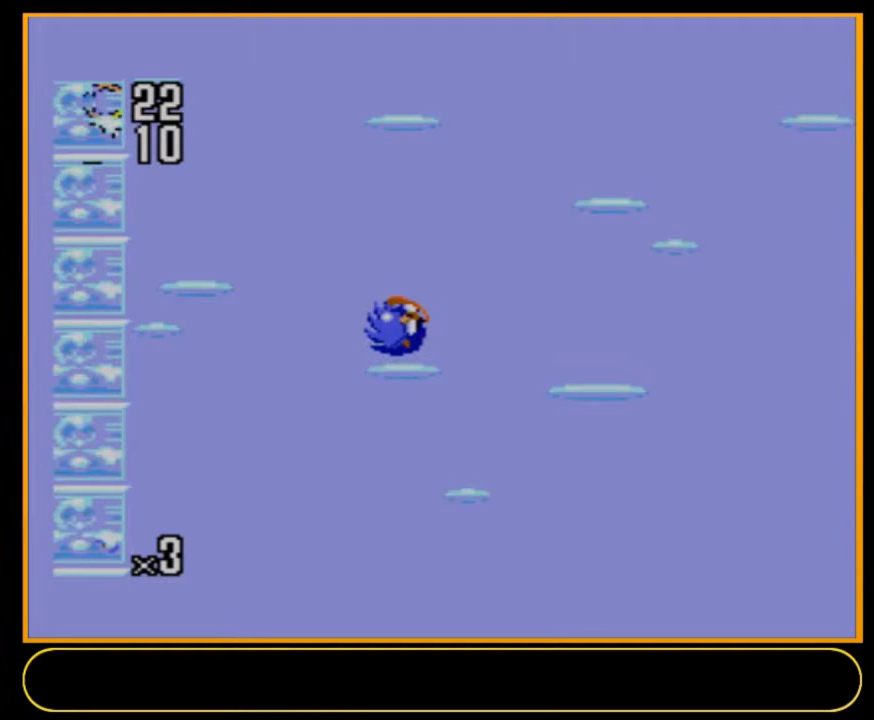
{"dt_ms": 500, "buttons": [], "events": []}
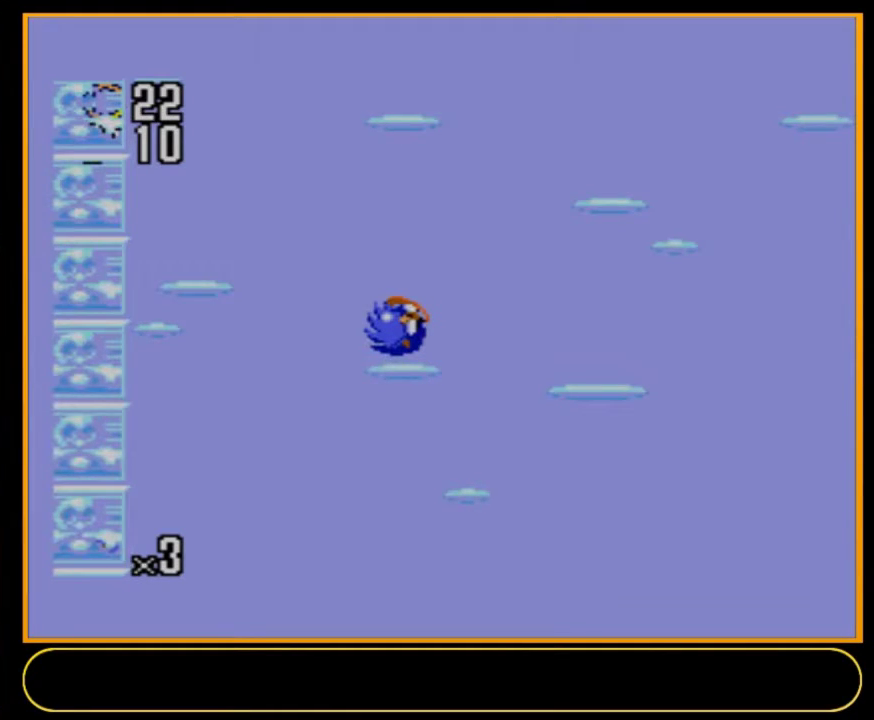
{"dt_ms": 500, "buttons": [], "events": []}
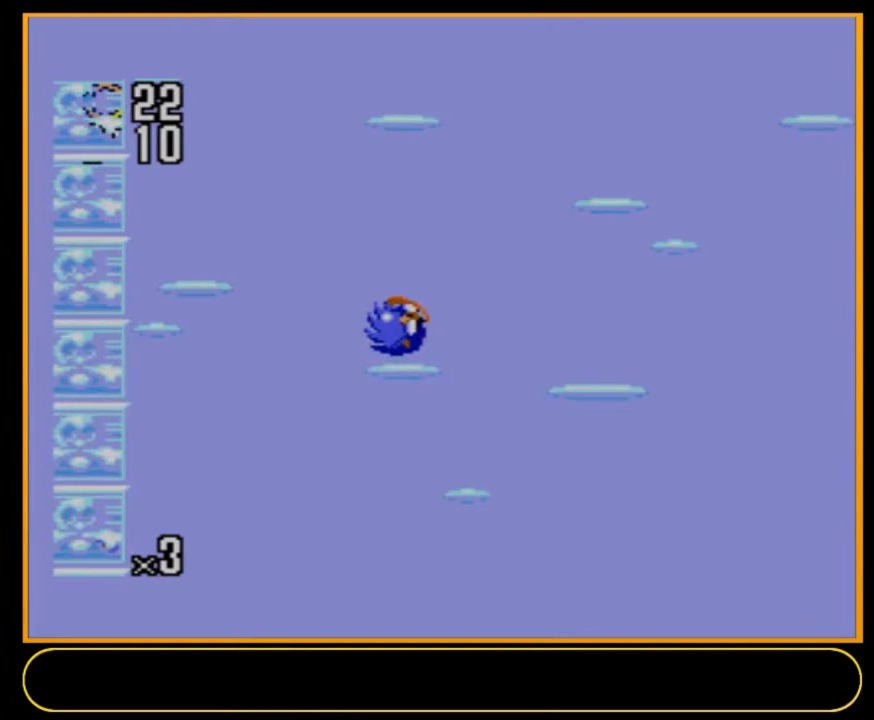
{"dt_ms": 500, "buttons": [], "events": []}
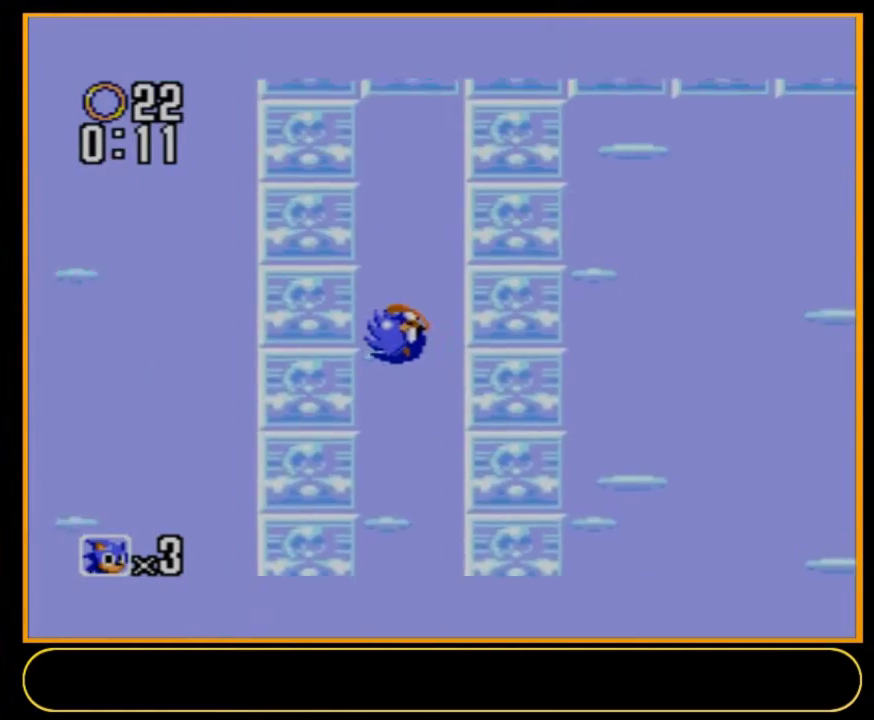
{"dt_ms": 600, "buttons": ["DPAD_LEFT"], "events": [[600, "DPAD_LEFT", "down"]]}
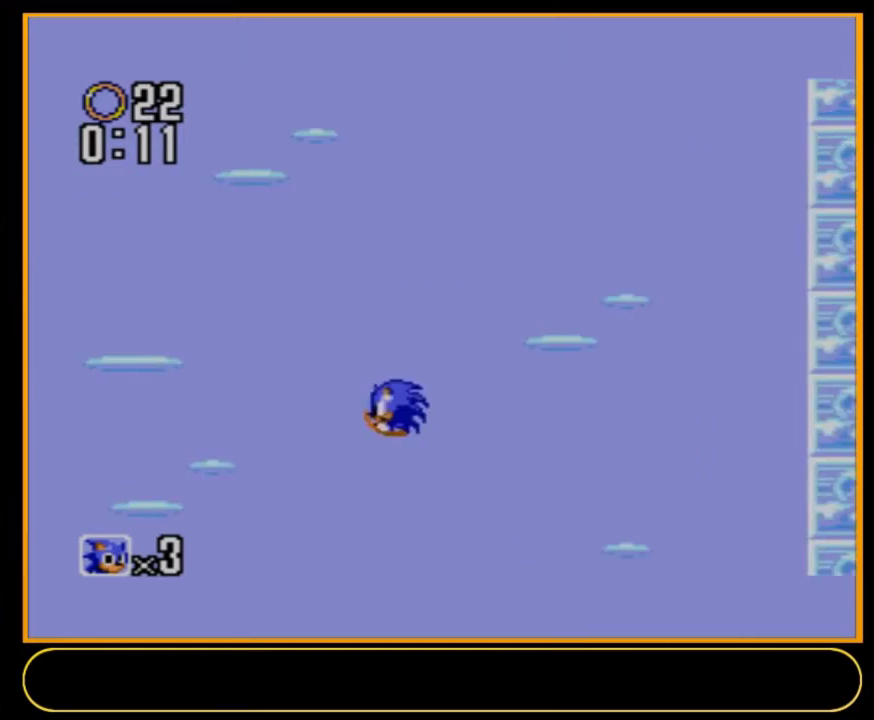
{"dt_ms": 400, "buttons": ["DPAD_LEFT"], "events": []}
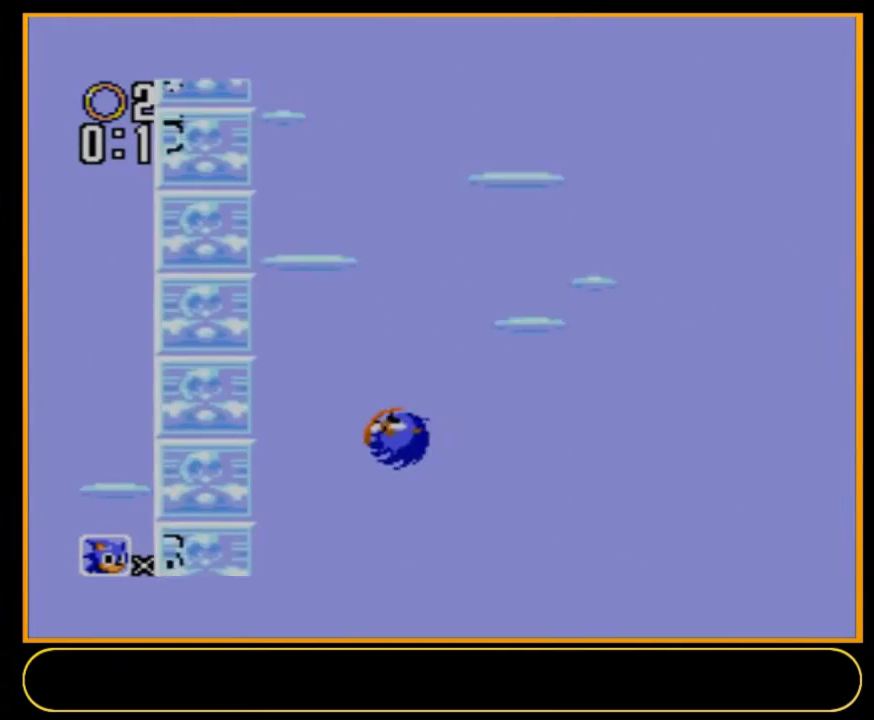
{"dt_ms": 500, "buttons": ["DPAD_LEFT"], "events": []}
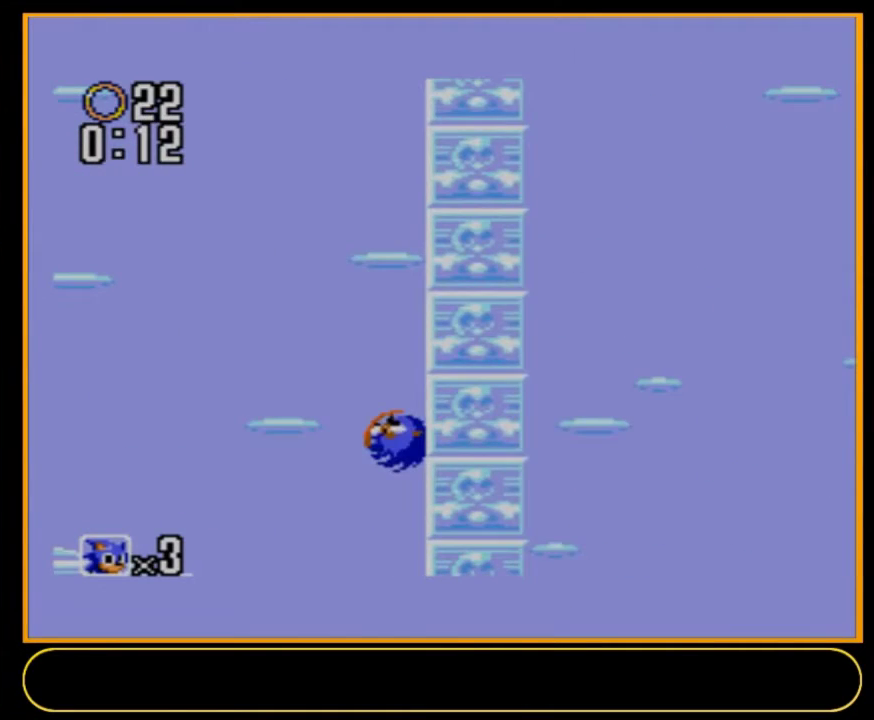
{"dt_ms": 400, "buttons": ["A", "B", "DPAD_LEFT"], "events": [[333, "A", "down"], [333, "B", "down"]]}
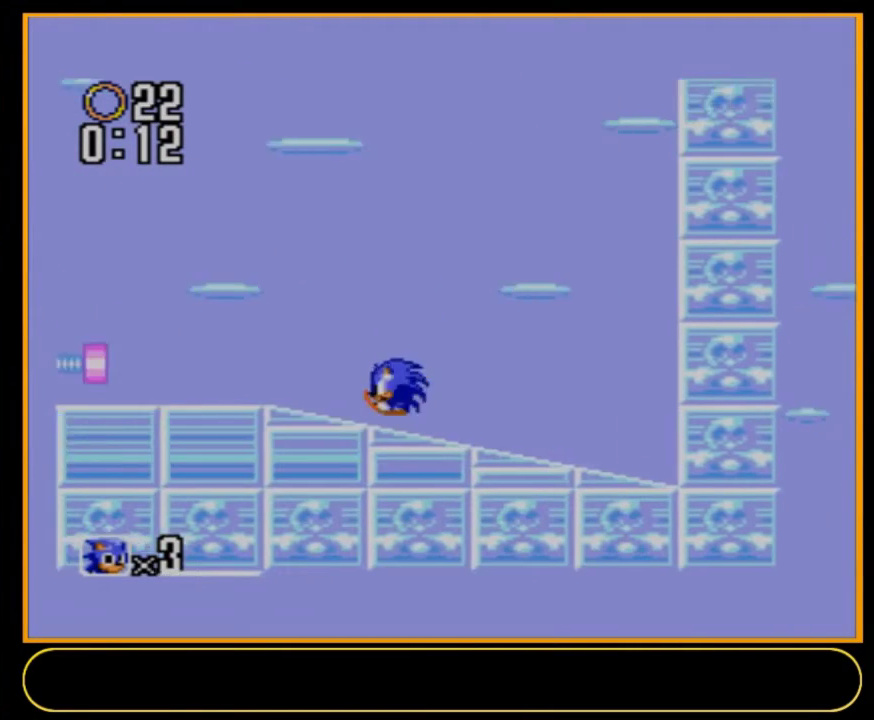
{"dt_ms": 600, "buttons": ["A", "B", "DPAD_LEFT"], "events": []}
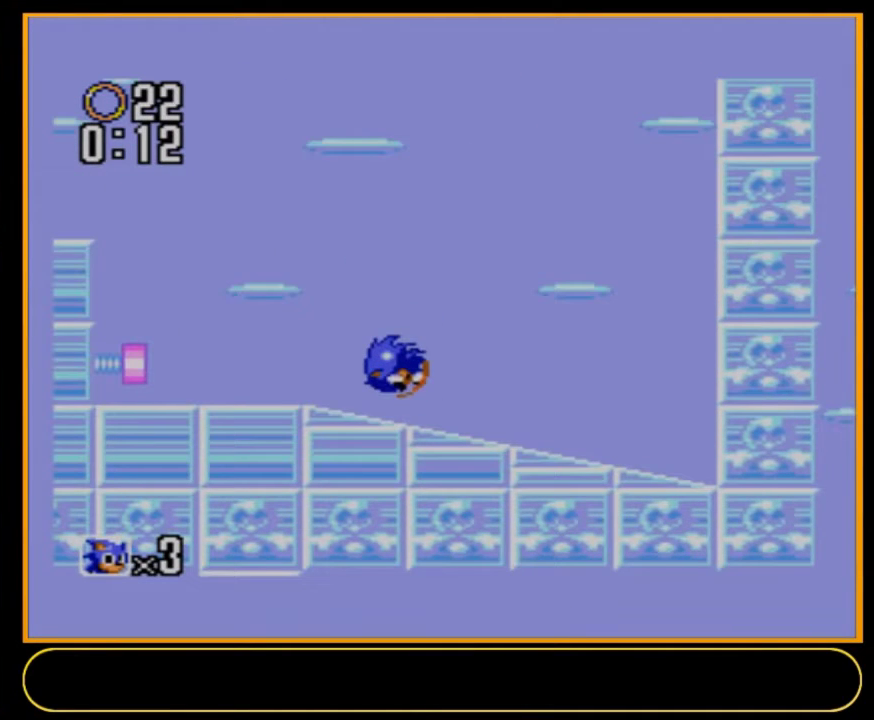
{"dt_ms": 500, "buttons": ["A", "B", "DPAD_LEFT"], "events": []}
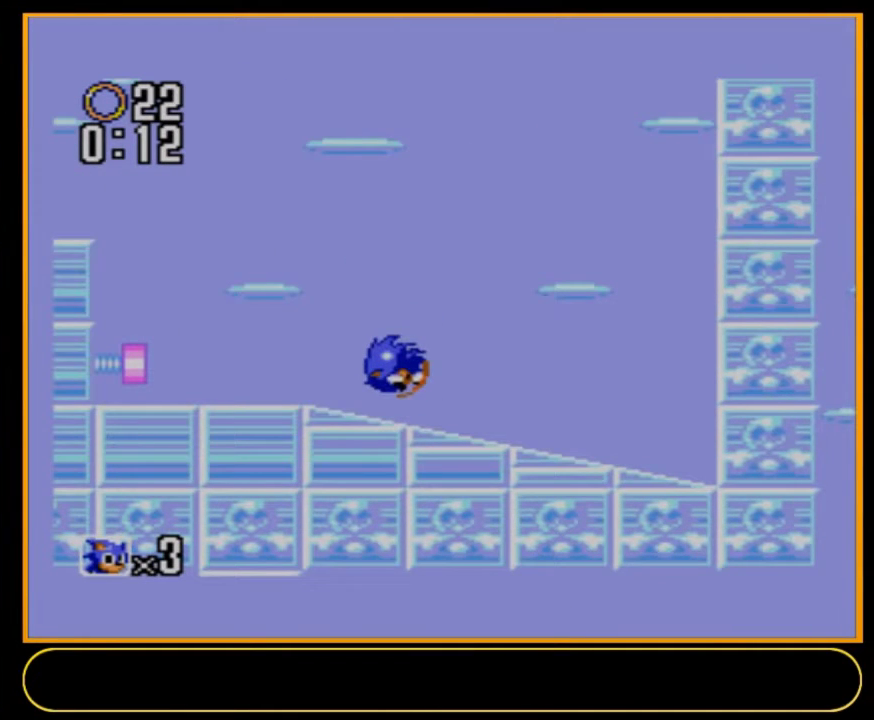
{"dt_ms": 400, "buttons": ["A", "B", "DPAD_LEFT"], "events": []}
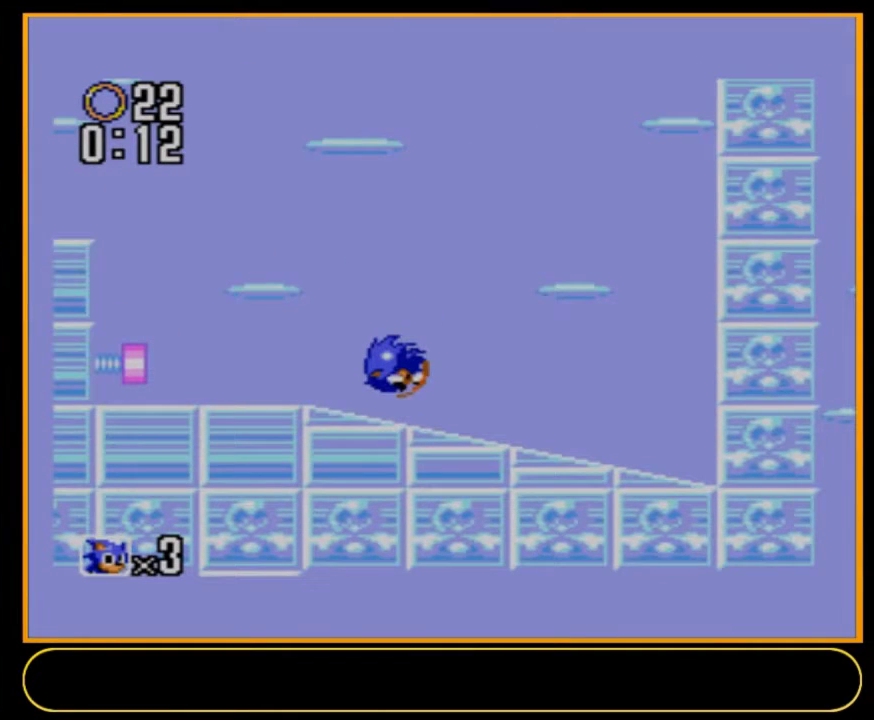
{"dt_ms": 100, "buttons": ["A", "B", "DPAD_LEFT"], "events": []}
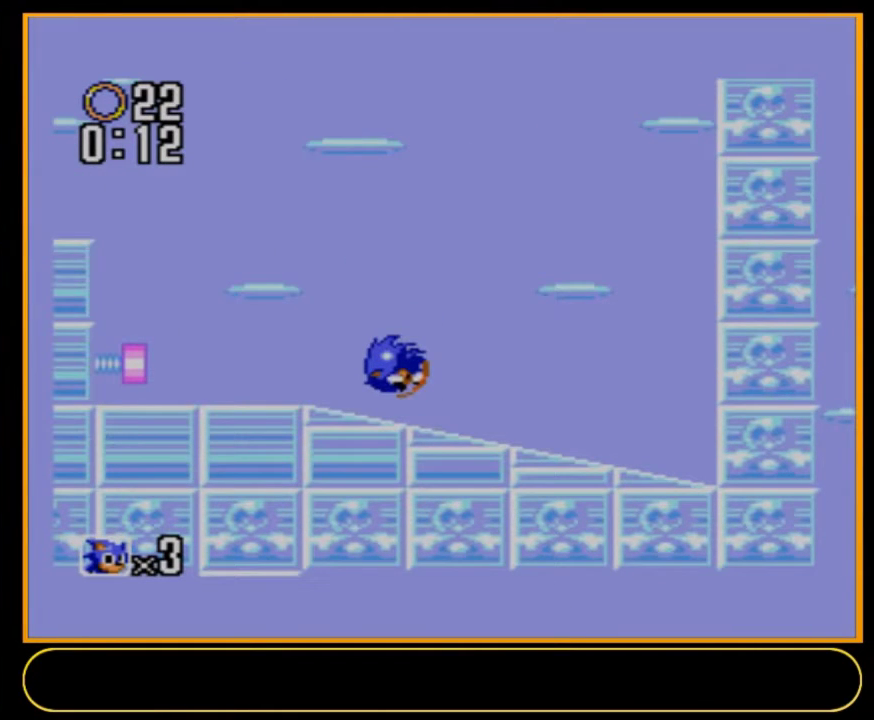
{"dt_ms": 100, "buttons": ["A", "B", "DPAD_LEFT"], "events": []}
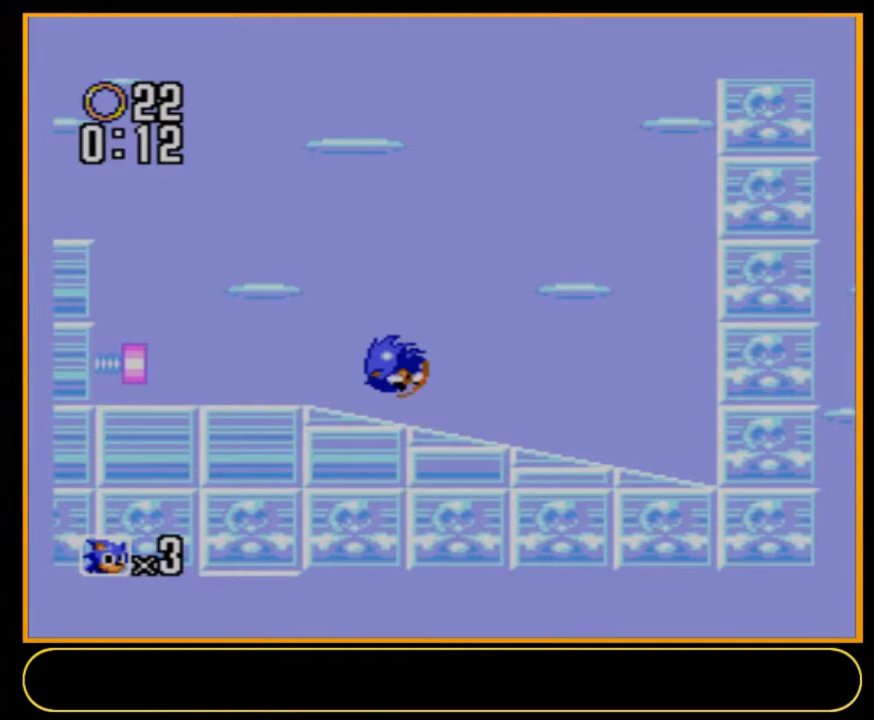
{"dt_ms": 100, "buttons": ["A", "B", "DPAD_LEFT"], "events": []}
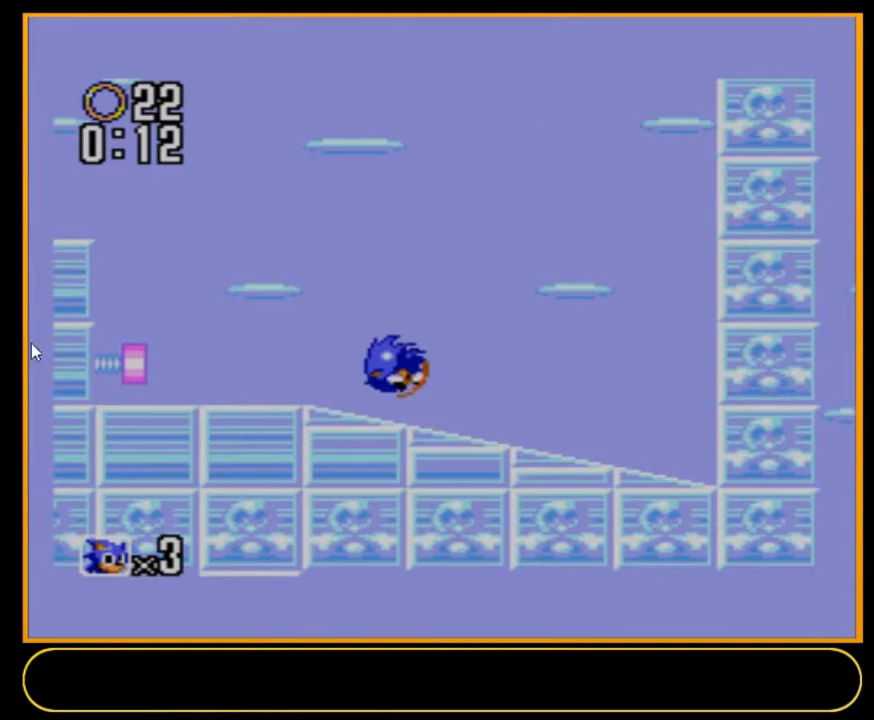
{"dt_ms": 300, "buttons": ["A", "B", "DPAD_LEFT"], "events": []}
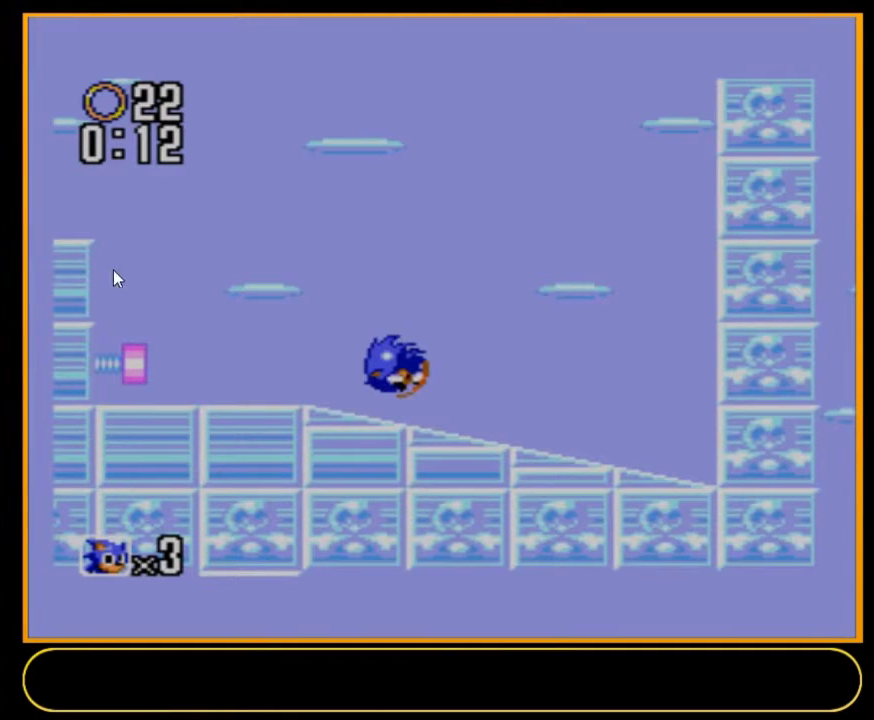
{"dt_ms": 500, "buttons": ["A", "B", "DPAD_LEFT"], "events": []}
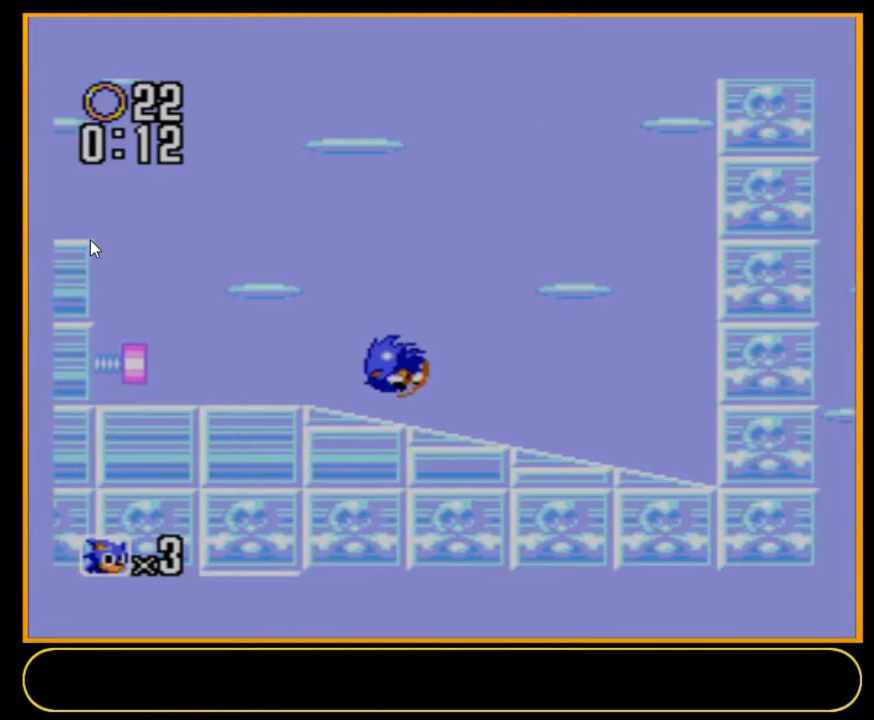
{"dt_ms": 500, "buttons": ["A", "B", "DPAD_LEFT"], "events": []}
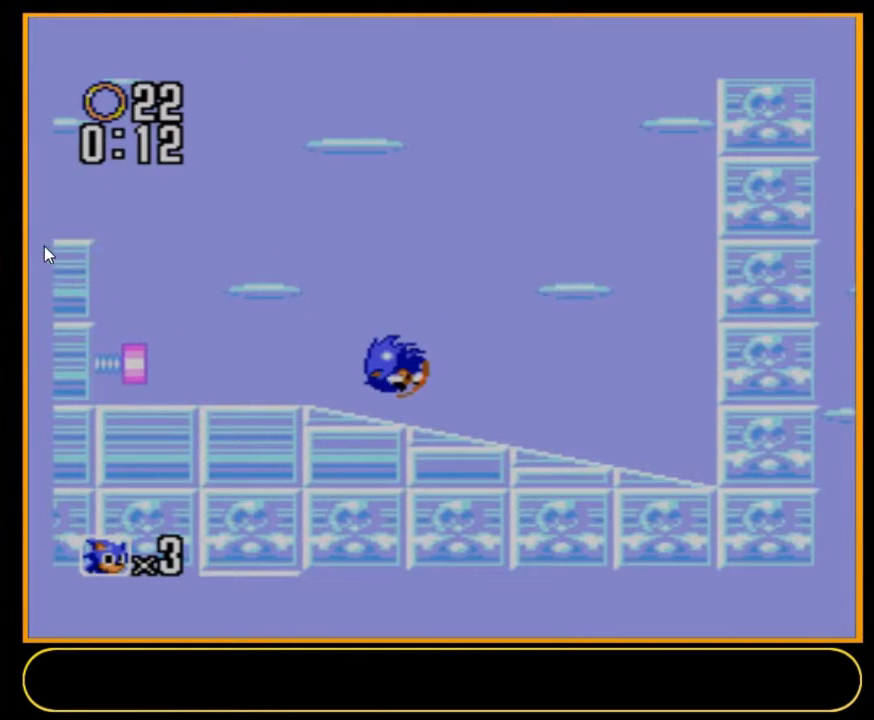
{"dt_ms": 500, "buttons": ["A", "B", "DPAD_LEFT"], "events": []}
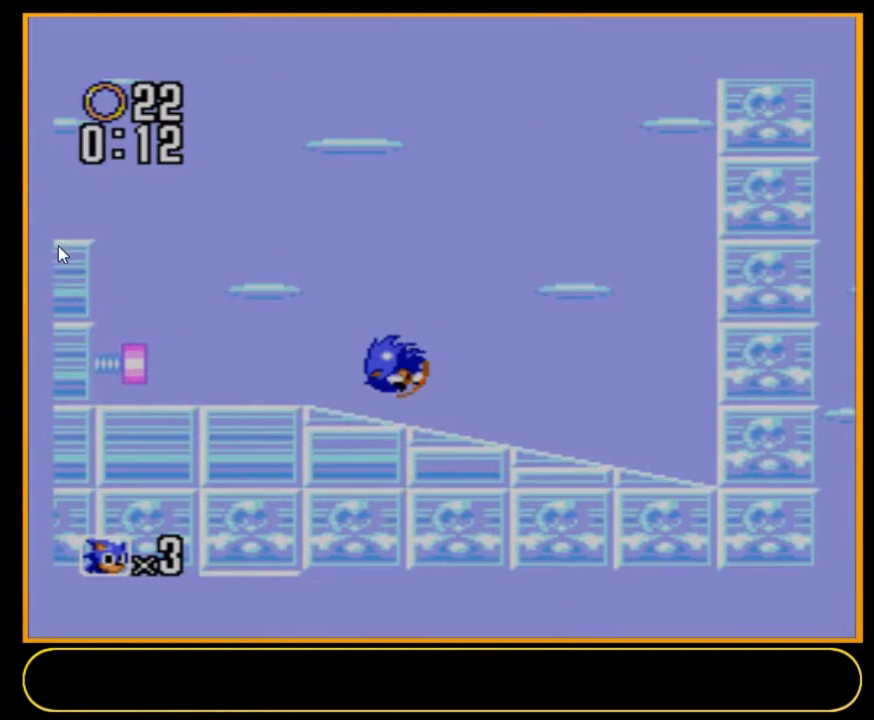
{"dt_ms": 500, "buttons": ["A", "B", "DPAD_LEFT"], "events": []}
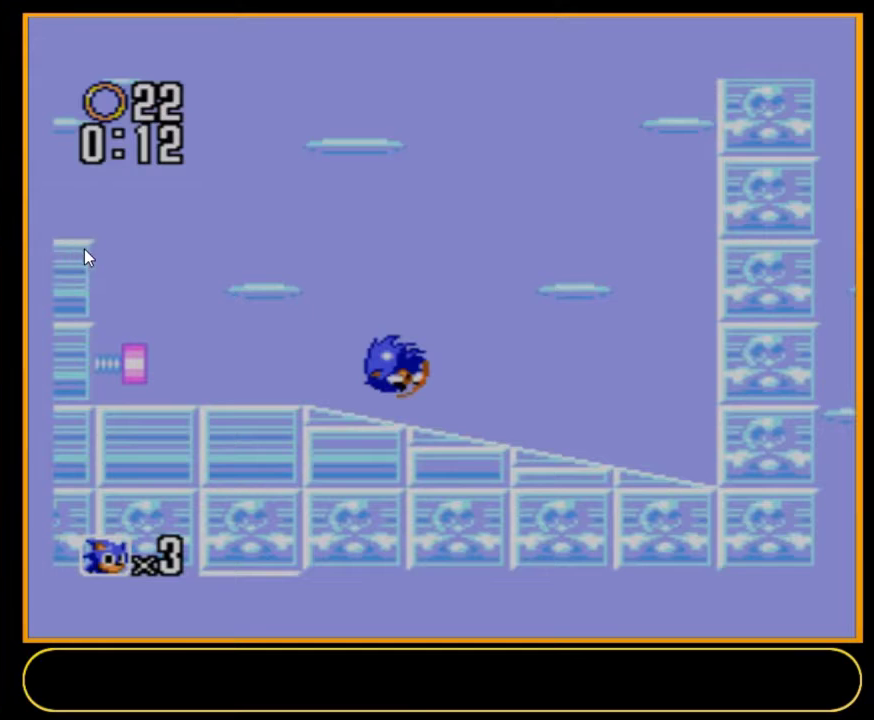
{"dt_ms": 500, "buttons": ["A", "B", "DPAD_LEFT"], "events": []}
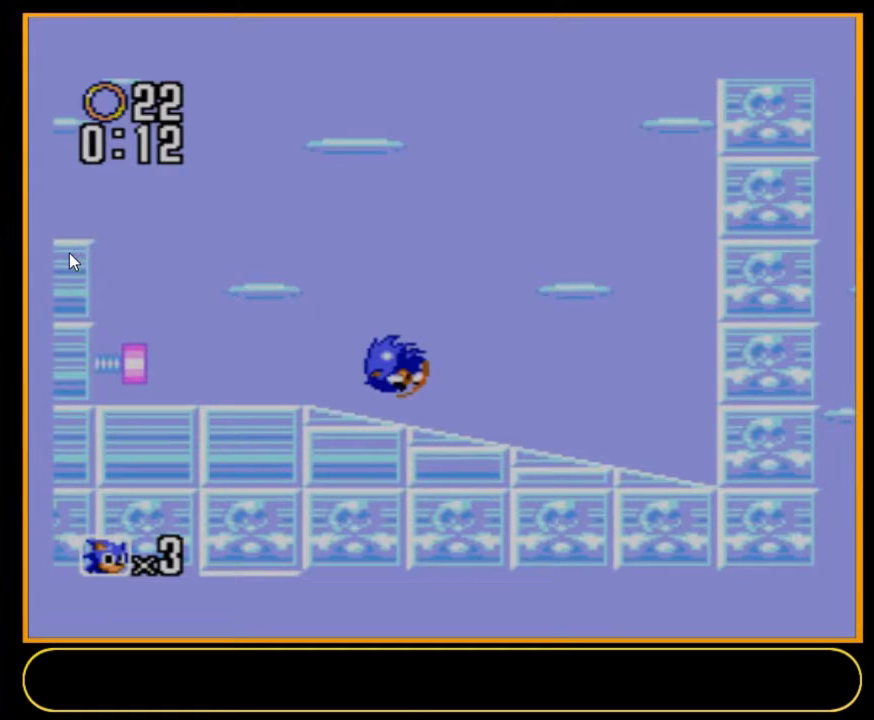
{"dt_ms": 500, "buttons": ["A", "B", "DPAD_LEFT"], "events": []}
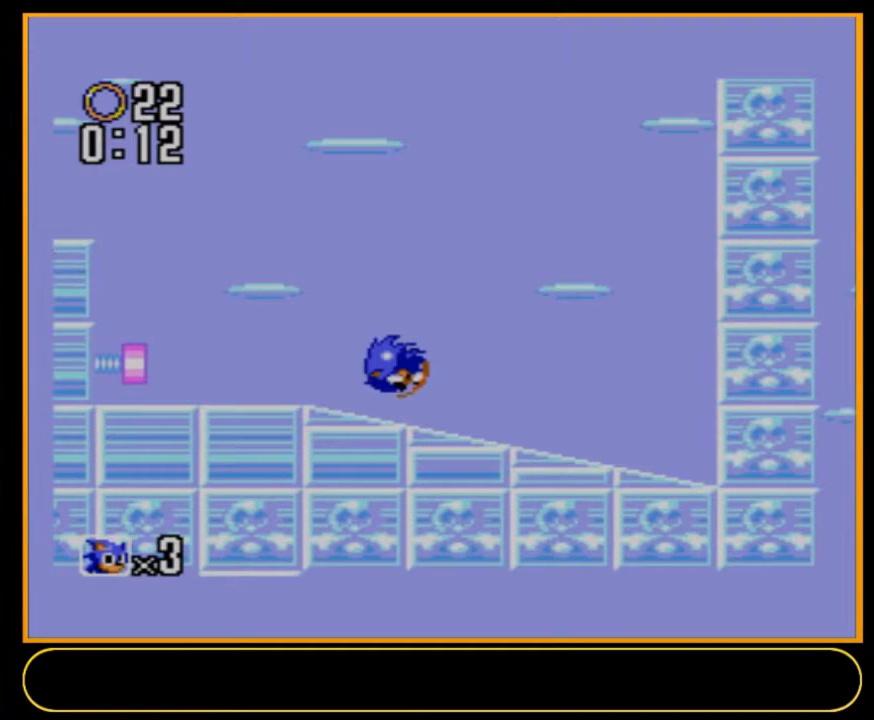
{"dt_ms": 400, "buttons": ["A", "B", "DPAD_LEFT"], "events": []}
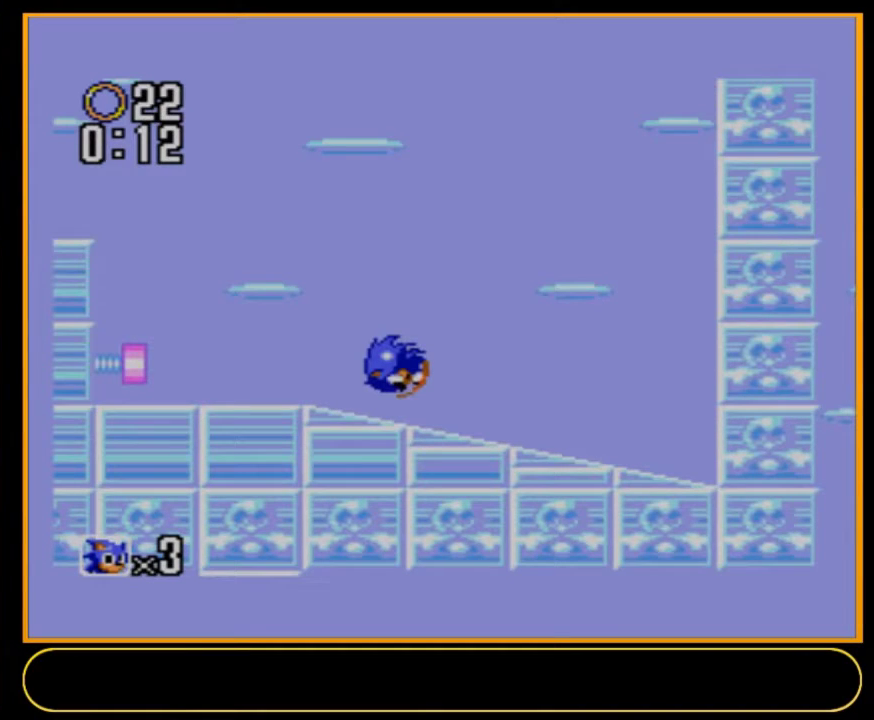
{"dt_ms": 100, "buttons": ["A", "B", "DPAD_LEFT"], "events": []}
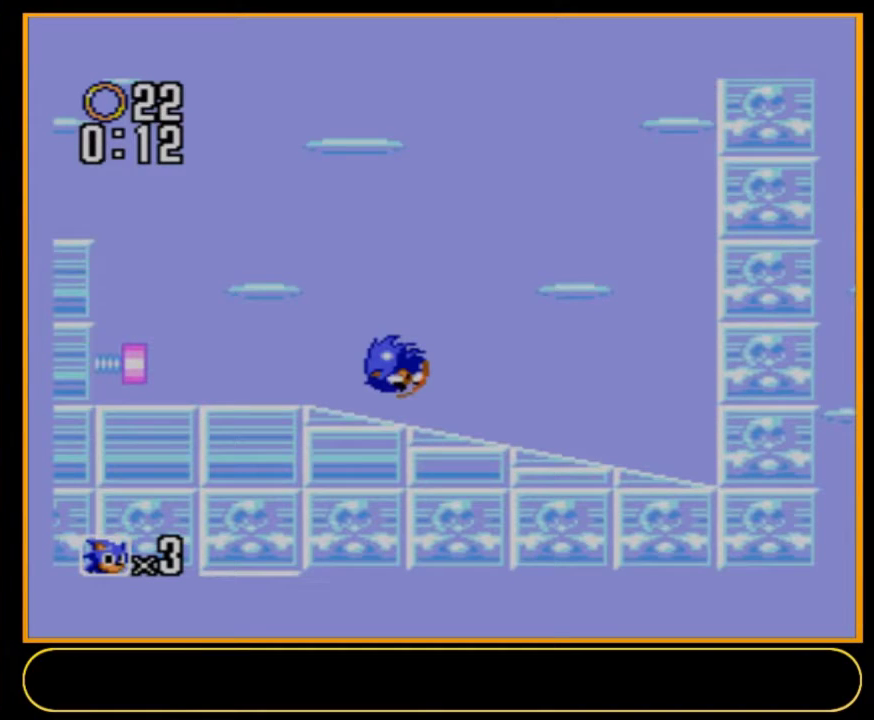
{"dt_ms": 500, "buttons": ["A", "B", "DPAD_LEFT"], "events": []}
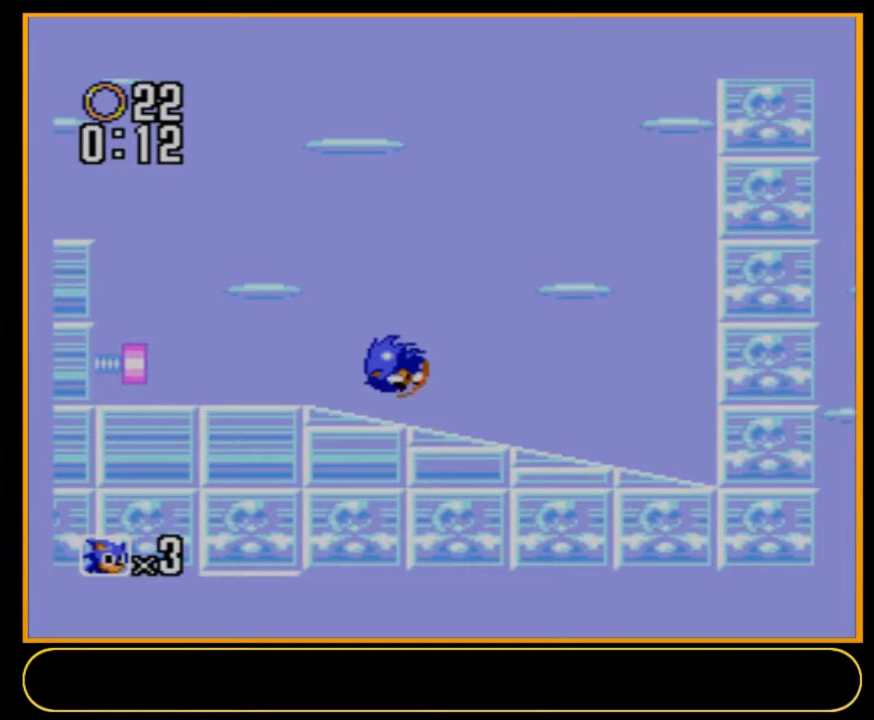
{"dt_ms": 500, "buttons": ["A", "B", "DPAD_LEFT"], "events": []}
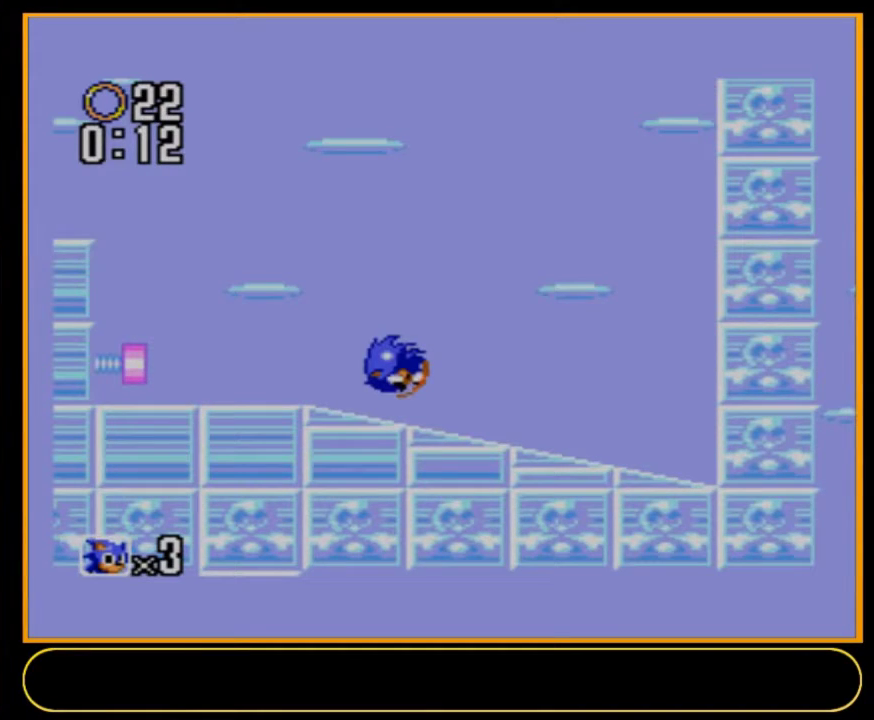
{"dt_ms": 500, "buttons": ["A", "B", "DPAD_LEFT"], "events": []}